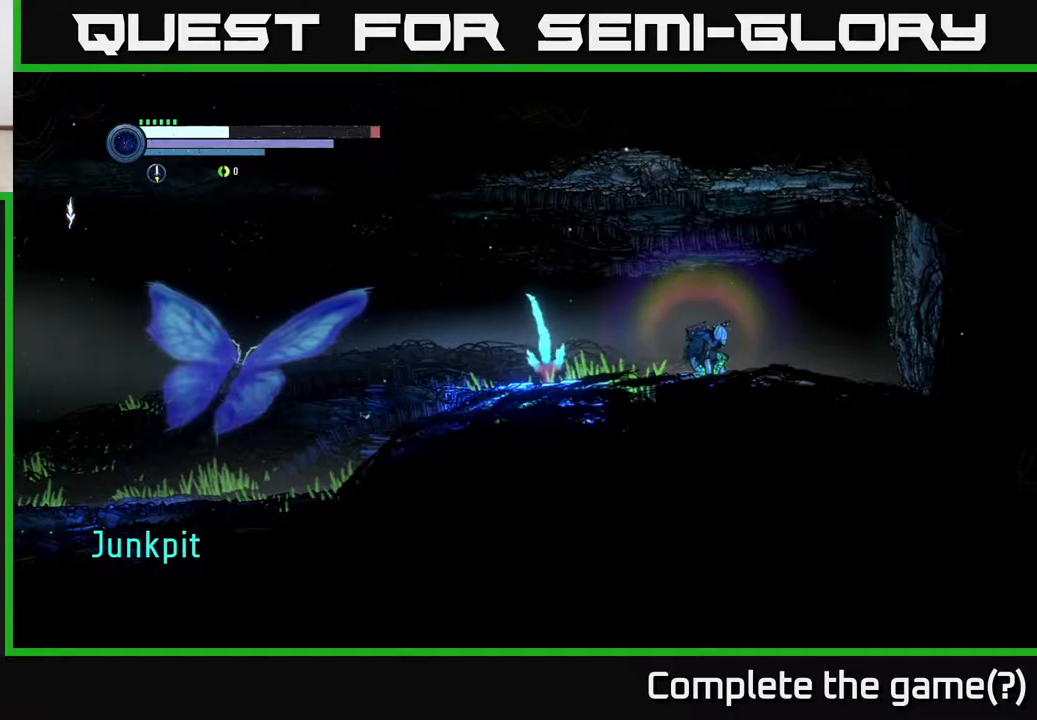
Gameplay with a controller (Xbox layout); each line is a JSON object with the inputs held at the frame after it. "events" lists button and stick changes between this image and that frame as [ms after this image, input, new state], when the widget could be followed in between.
{"buttons": [], "left_stick": "center", "right_stick": "center", "events": [[167, "SELECT", "down"], [283, "SELECT", "up"]]}
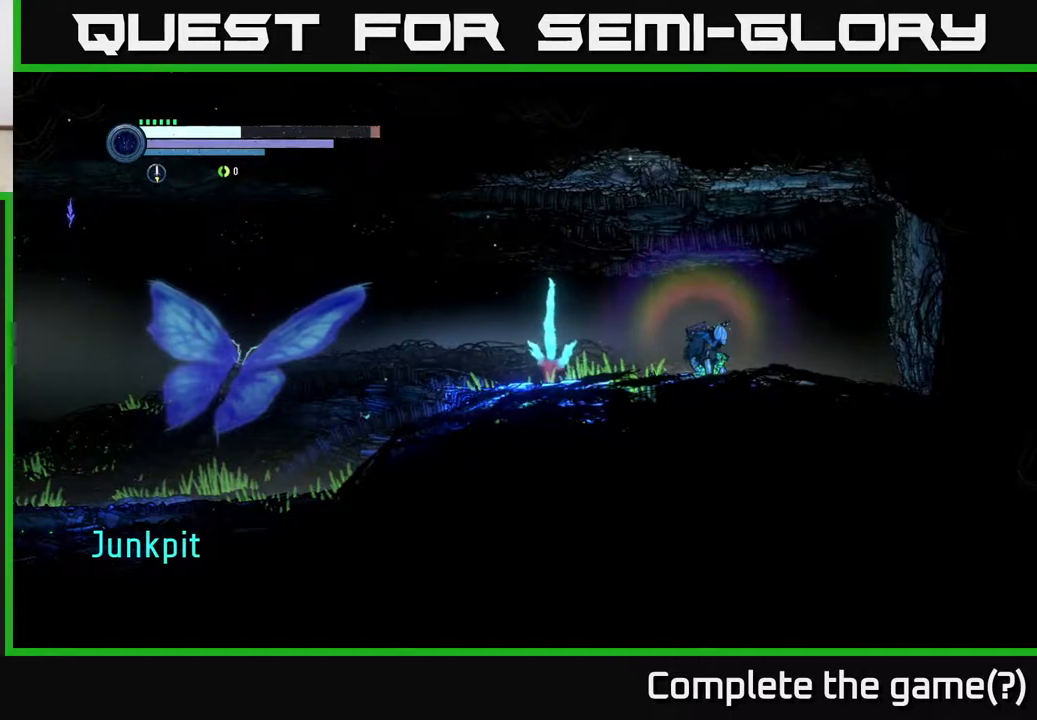
{"buttons": [], "left_stick": "center", "right_stick": "center", "events": []}
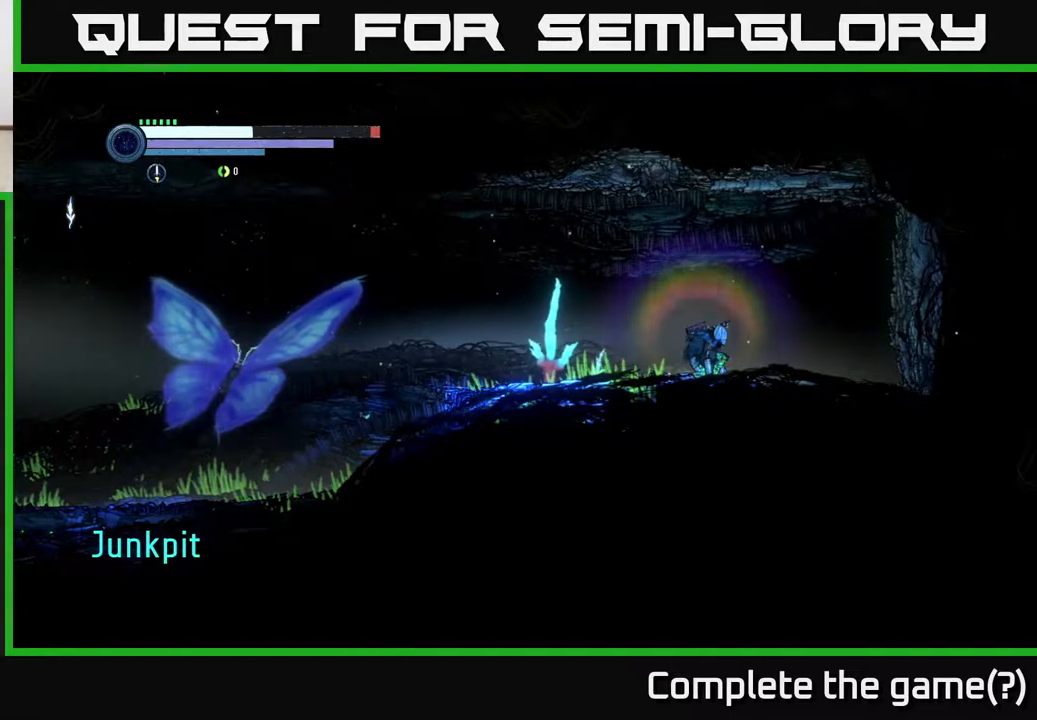
{"buttons": ["SELECT"], "left_stick": "center", "right_stick": "center", "events": [[50, "left_stick", "left"], [283, "left_stick", "center"], [367, "SELECT", "down"]]}
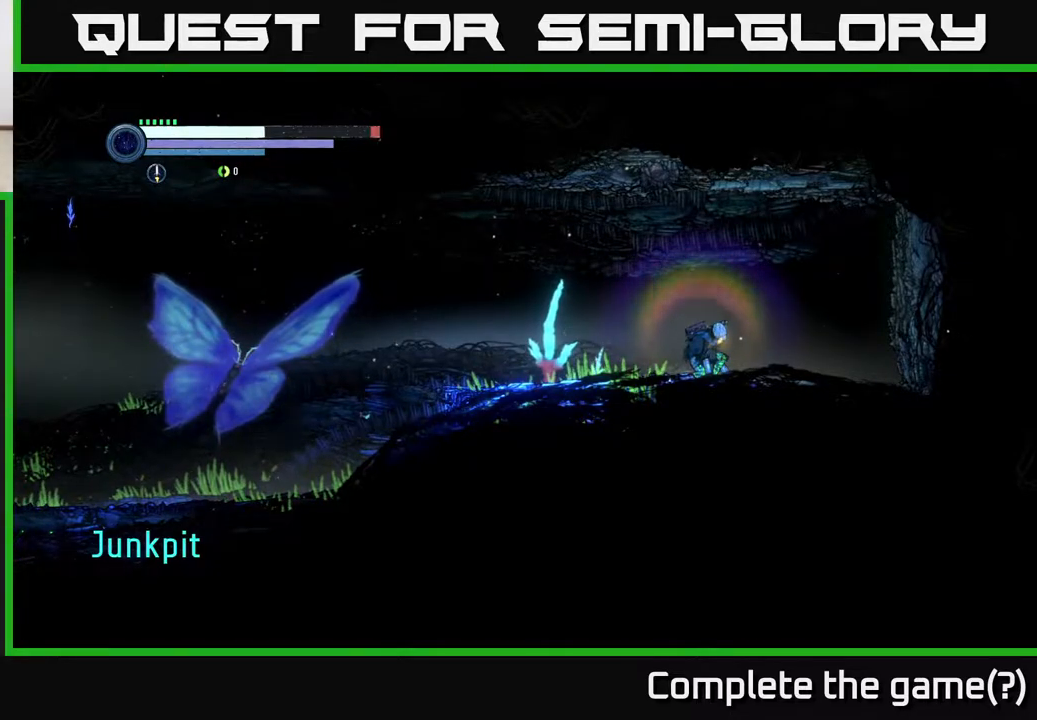
{"buttons": [], "left_stick": "left", "right_stick": "center", "events": [[17, "SELECT", "up"], [483, "left_stick", "left"]]}
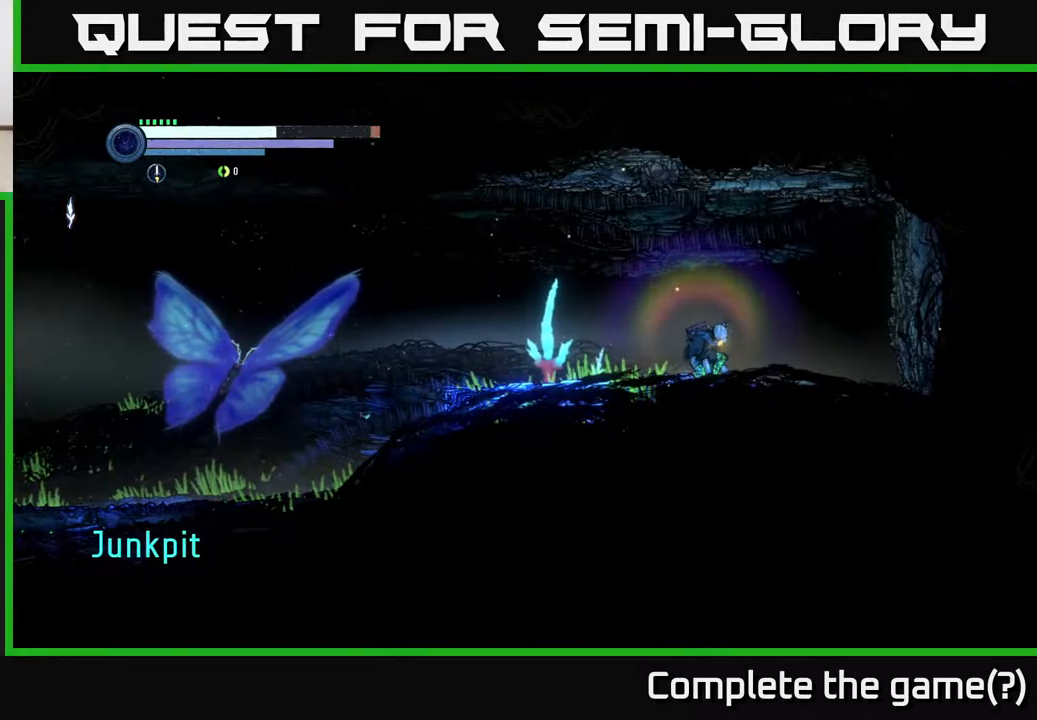
{"buttons": ["A"], "left_stick": "left", "right_stick": "center", "events": [[450, "A", "down"]]}
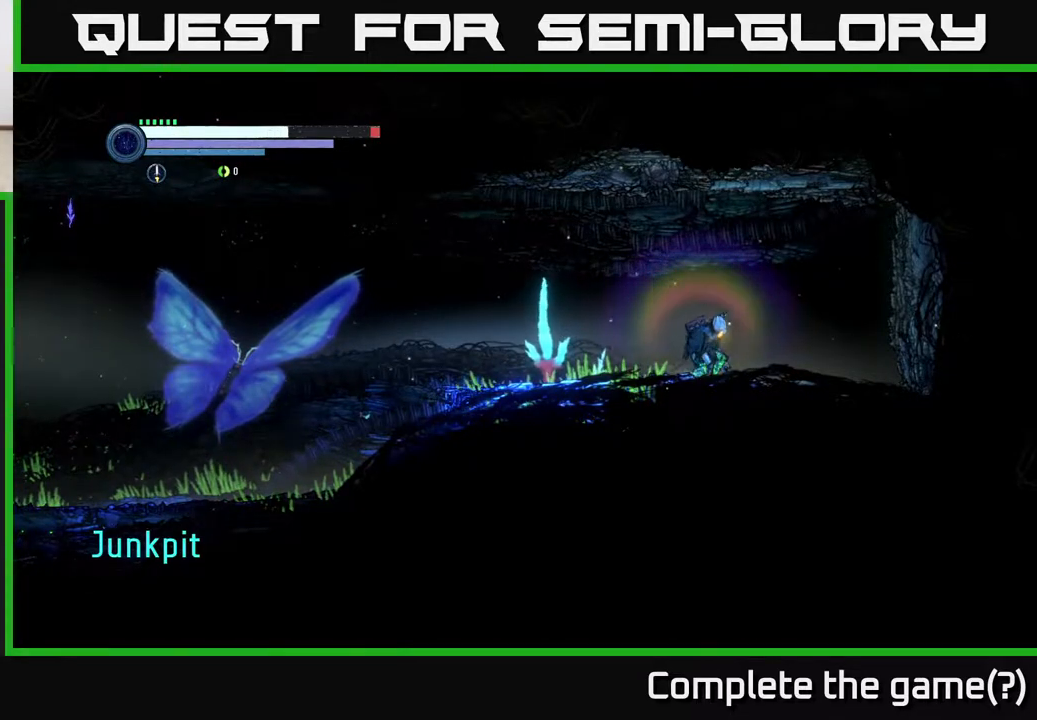
{"buttons": ["A"], "left_stick": "left", "right_stick": "center", "events": [[83, "A", "up"], [183, "A", "down"], [250, "A", "up"], [450, "A", "down"]]}
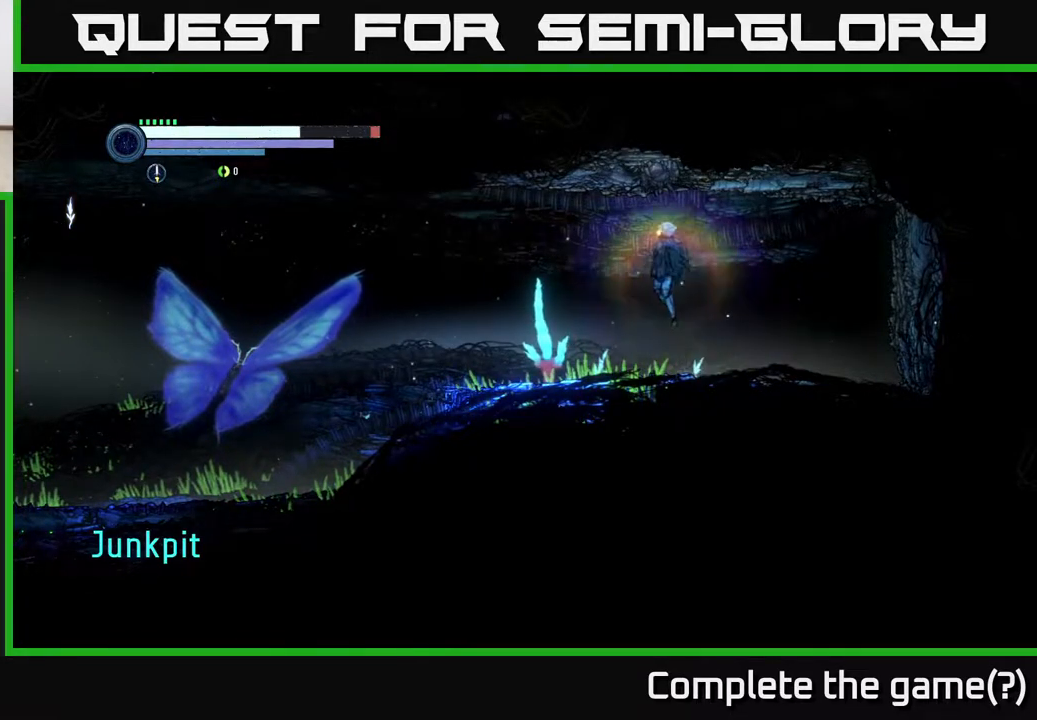
{"buttons": [], "left_stick": "center", "right_stick": "center", "events": [[17, "A", "up"], [200, "left_stick", "center"], [383, "SELECT", "down"], [433, "SELECT", "up"]]}
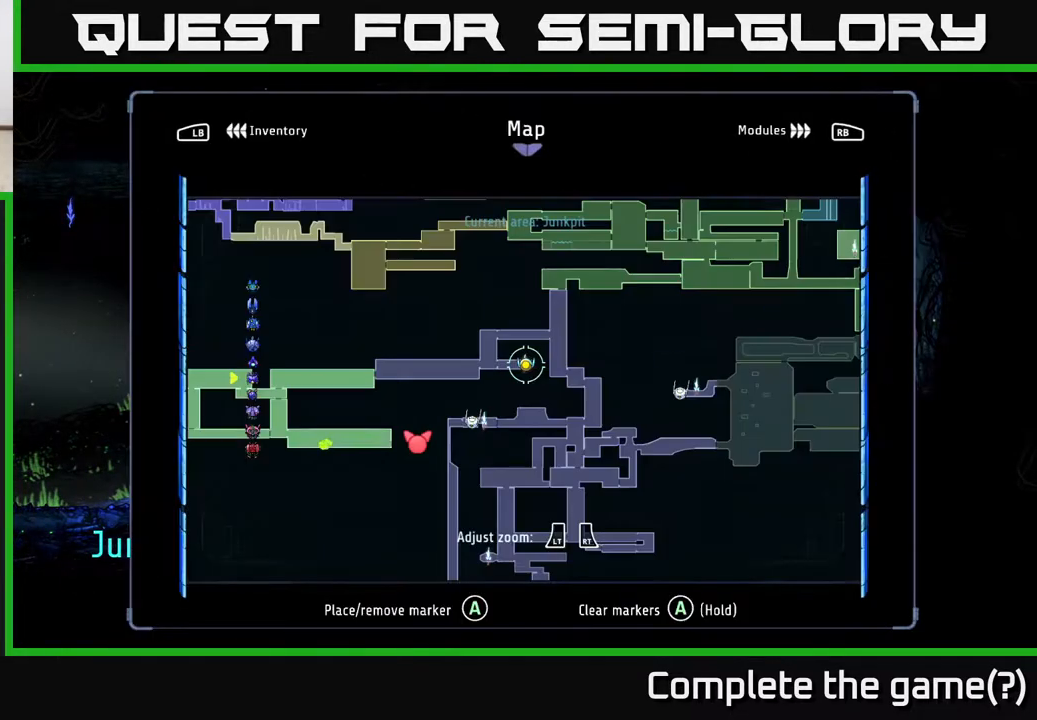
{"buttons": [], "left_stick": "center", "right_stick": "center", "events": []}
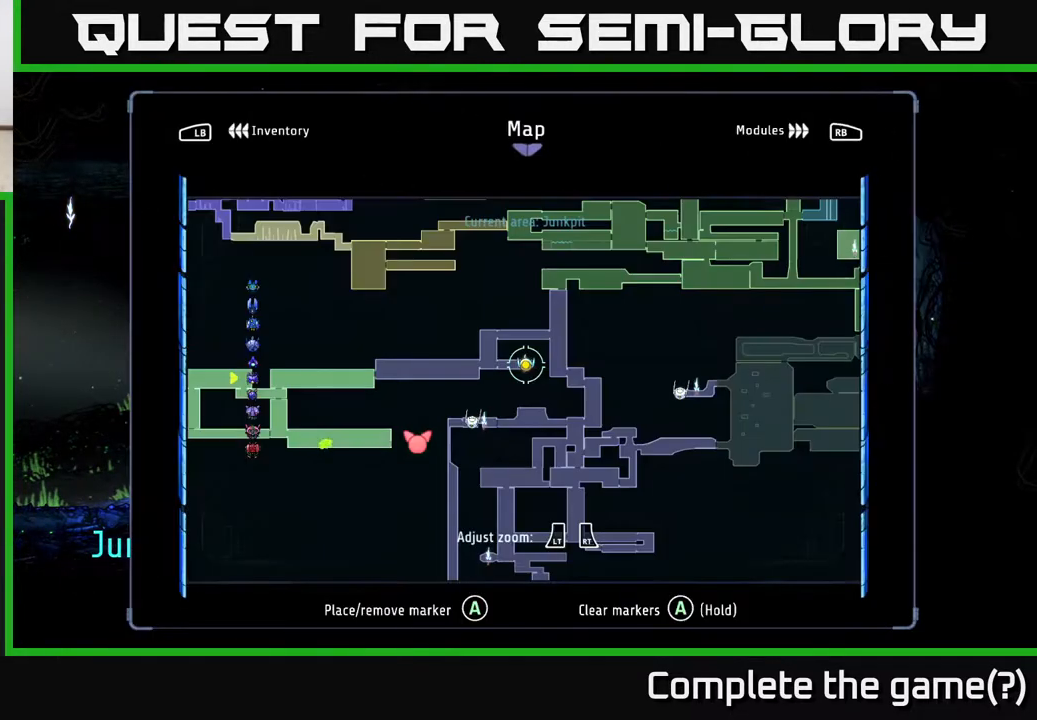
{"buttons": [], "left_stick": "center", "right_stick": "center", "events": []}
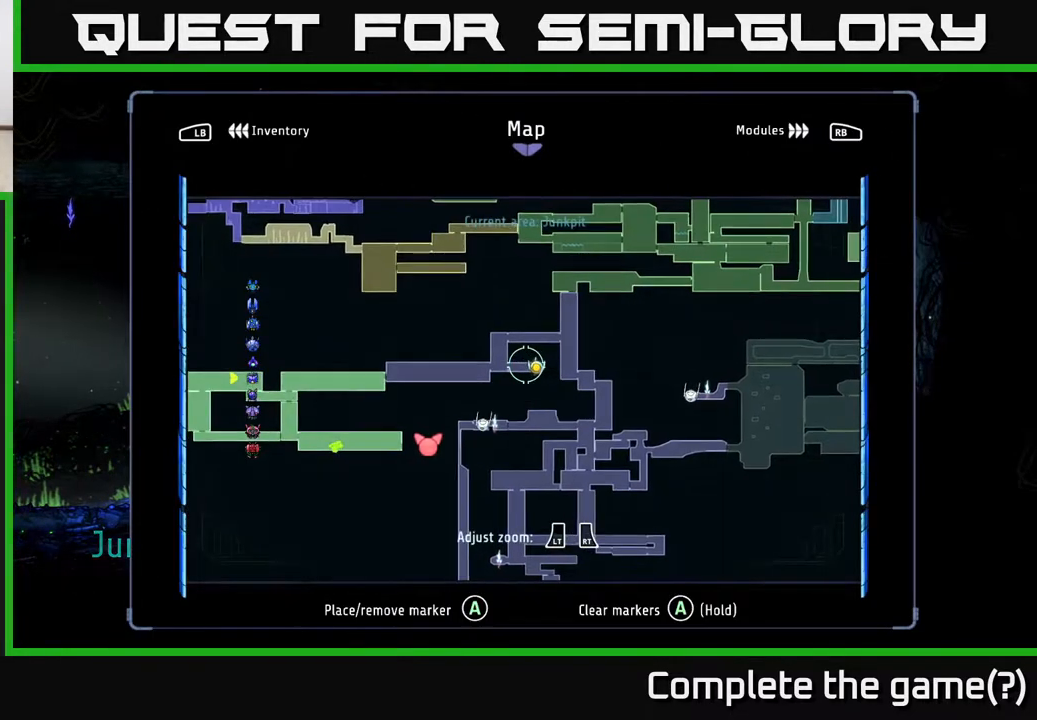
{"buttons": [], "left_stick": "down-left", "right_stick": "center", "events": [[100, "left_stick", "left"], [383, "left_stick", "down-left"]]}
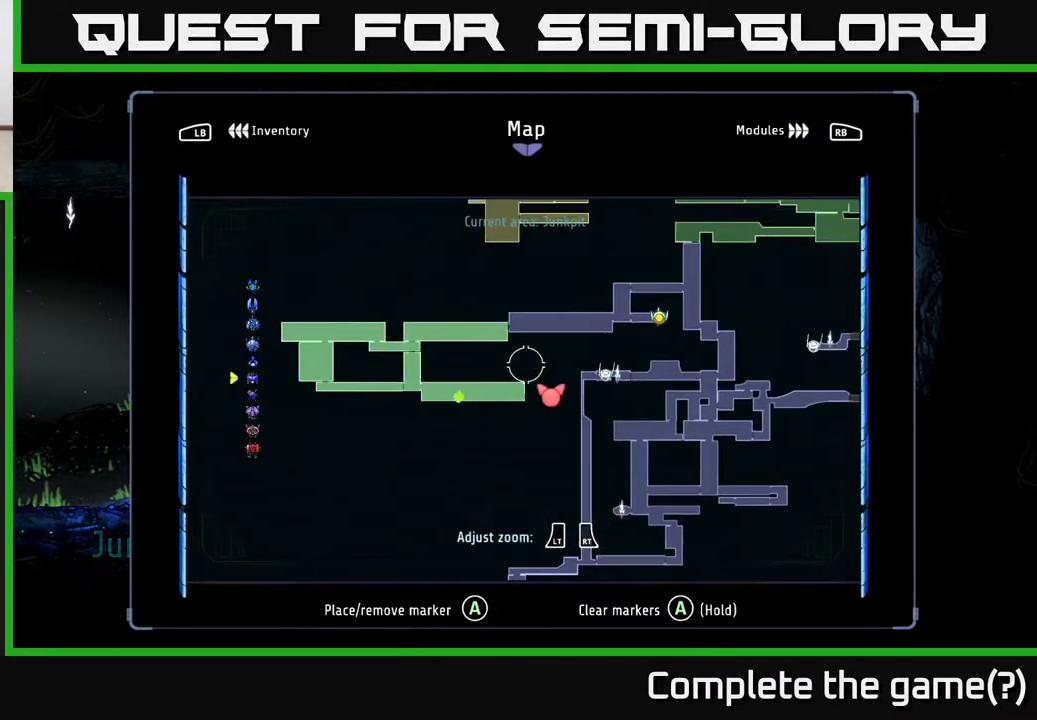
{"buttons": [], "left_stick": "center", "right_stick": "center", "events": [[50, "left_stick", "center"]]}
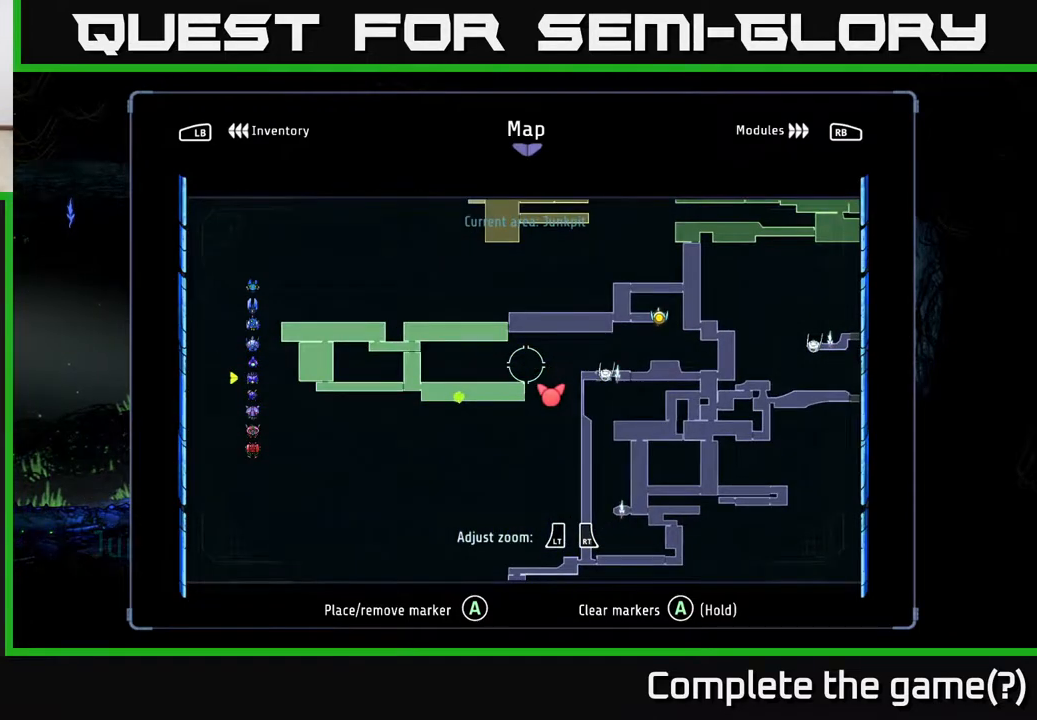
{"buttons": [], "left_stick": "left", "right_stick": "center", "events": [[250, "left_stick", "left"]]}
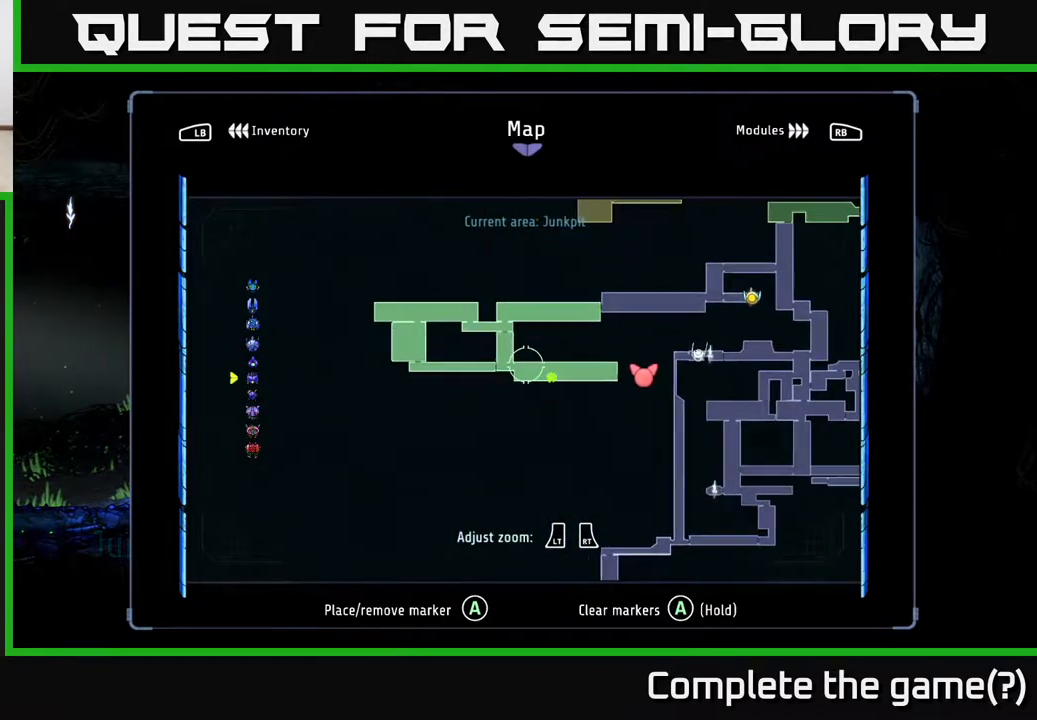
{"buttons": [], "left_stick": "down", "right_stick": "center", "events": [[50, "left_stick", "center"], [317, "left_stick", "up-left"], [500, "left_stick", "down"]]}
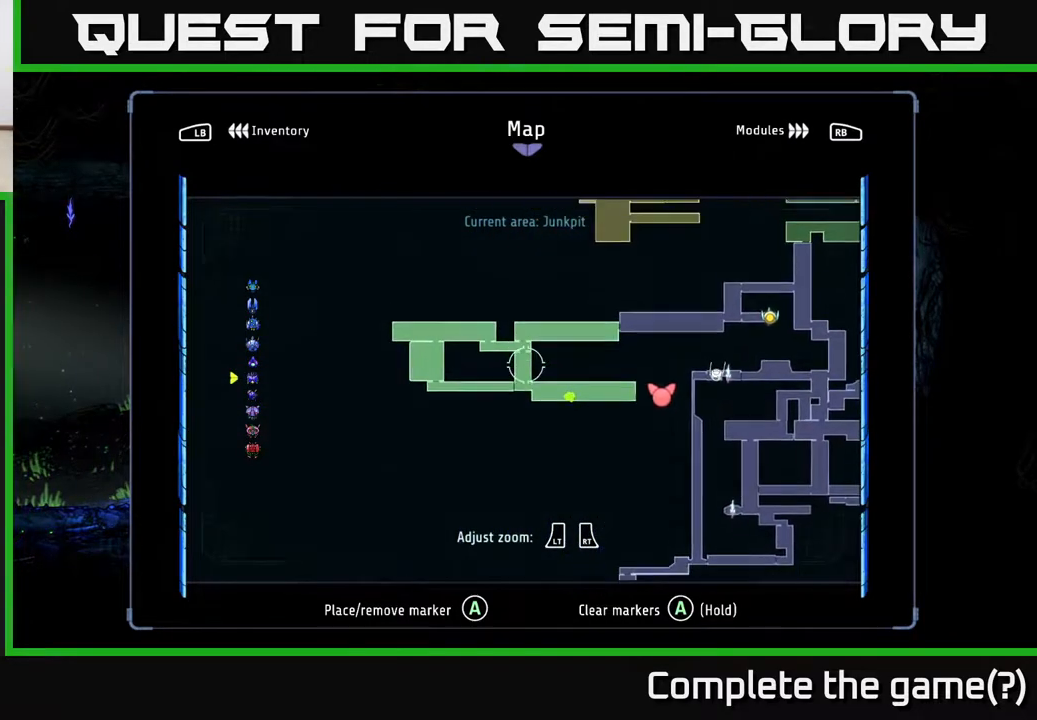
{"buttons": [], "left_stick": "center", "right_stick": "center", "events": [[133, "left_stick", "right"], [200, "left_stick", "up"], [333, "left_stick", "center"]]}
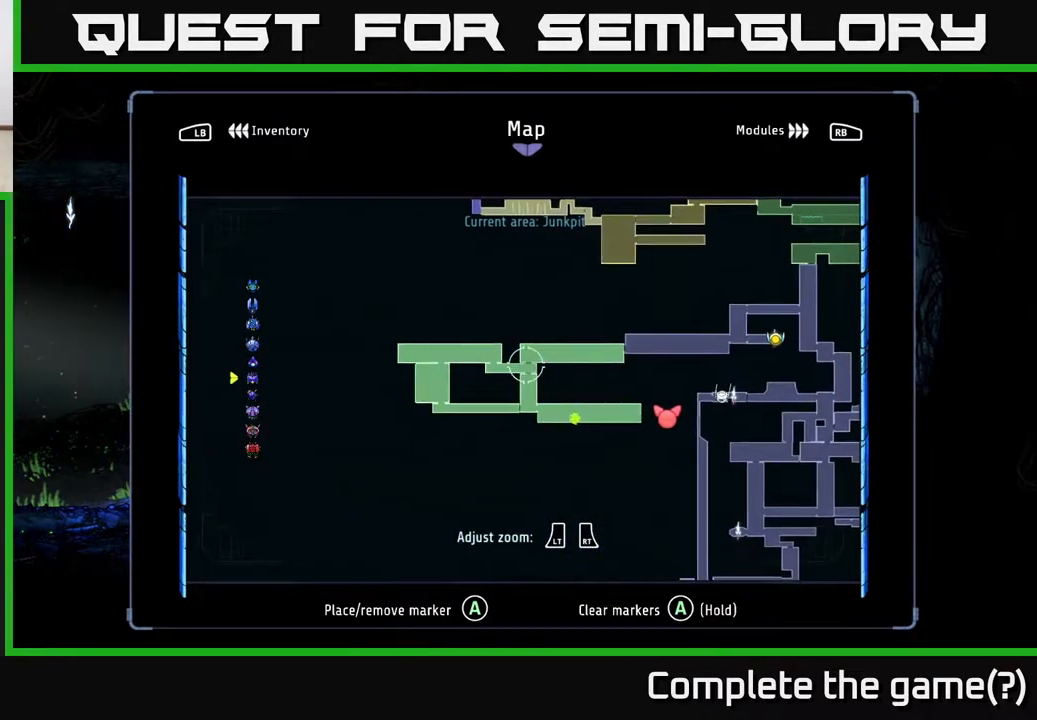
{"buttons": [], "left_stick": "up-right", "right_stick": "center", "events": [[267, "left_stick", "right"], [367, "left_stick", "up-right"]]}
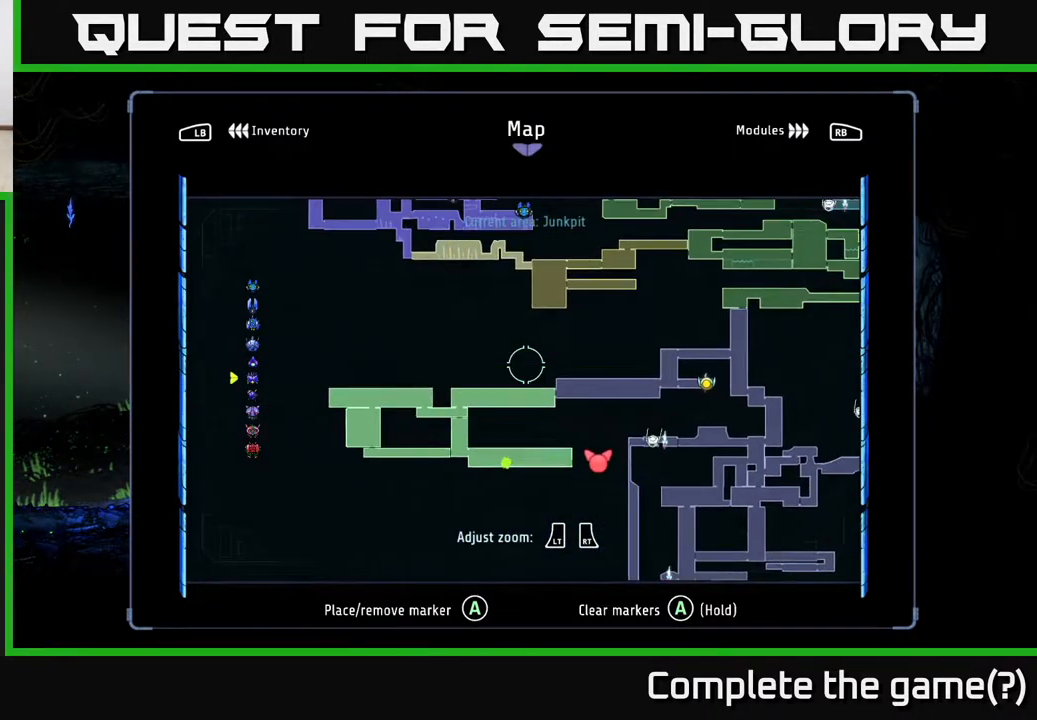
{"buttons": [], "left_stick": "left", "right_stick": "center", "events": [[67, "left_stick", "center"], [267, "SELECT", "down"], [367, "SELECT", "up"], [483, "left_stick", "left"]]}
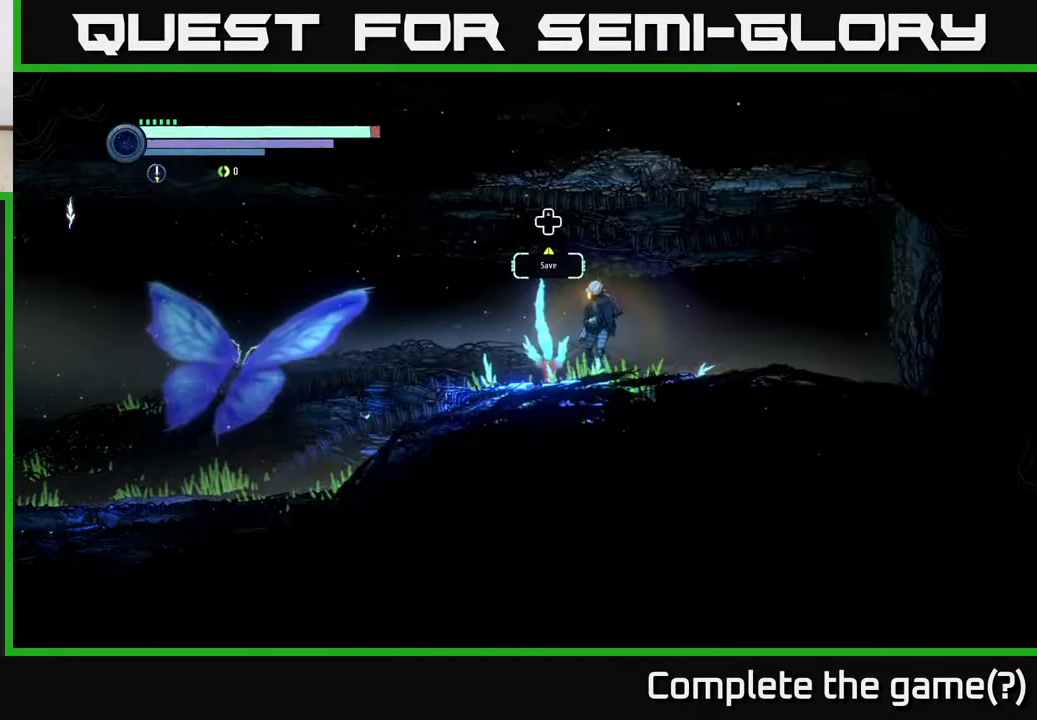
{"buttons": ["R2"], "left_stick": "left", "right_stick": "center", "events": [[233, "R2", "down"]]}
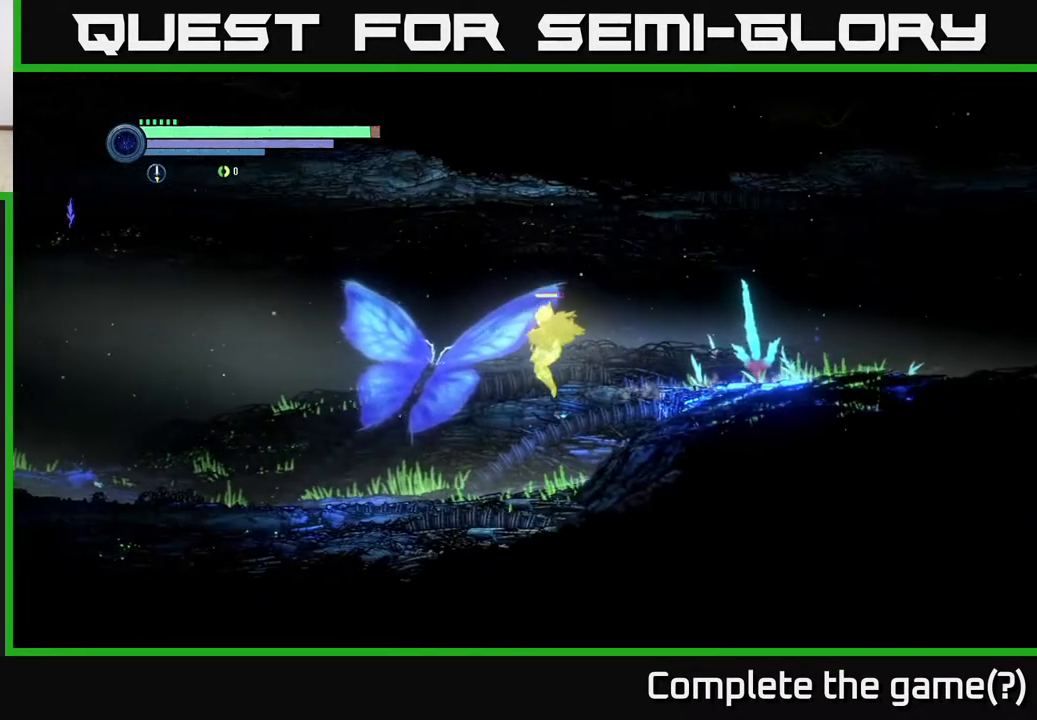
{"buttons": ["R2"], "left_stick": "left", "right_stick": "center", "events": []}
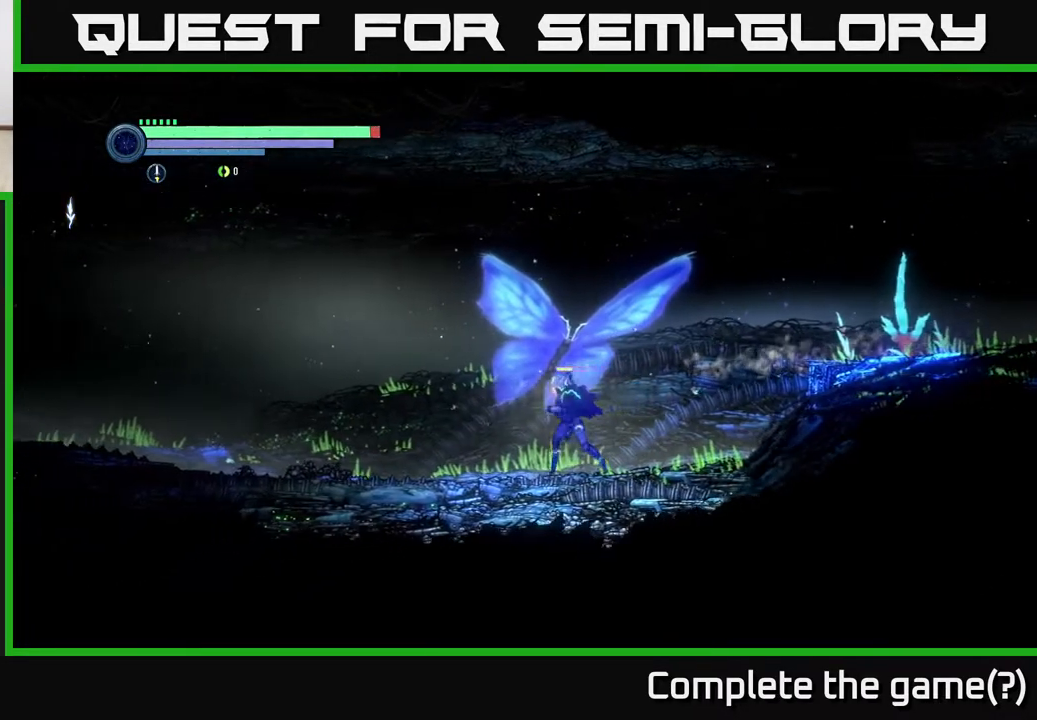
{"buttons": ["R2"], "left_stick": "left", "right_stick": "center", "events": []}
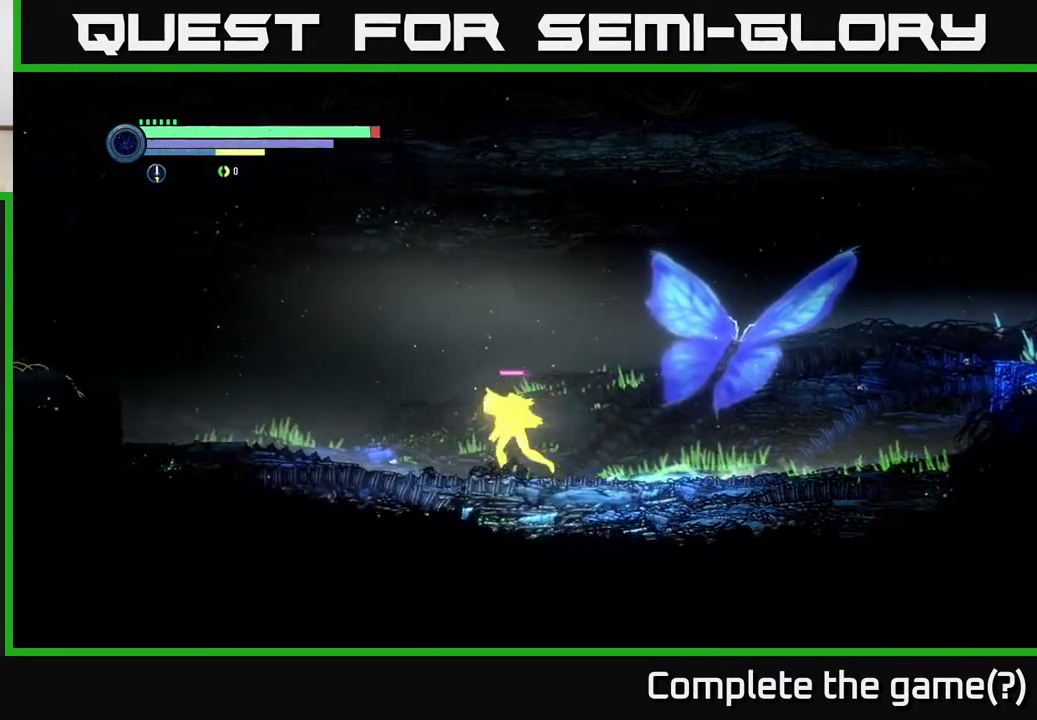
{"buttons": ["R2"], "left_stick": "left", "right_stick": "center", "events": []}
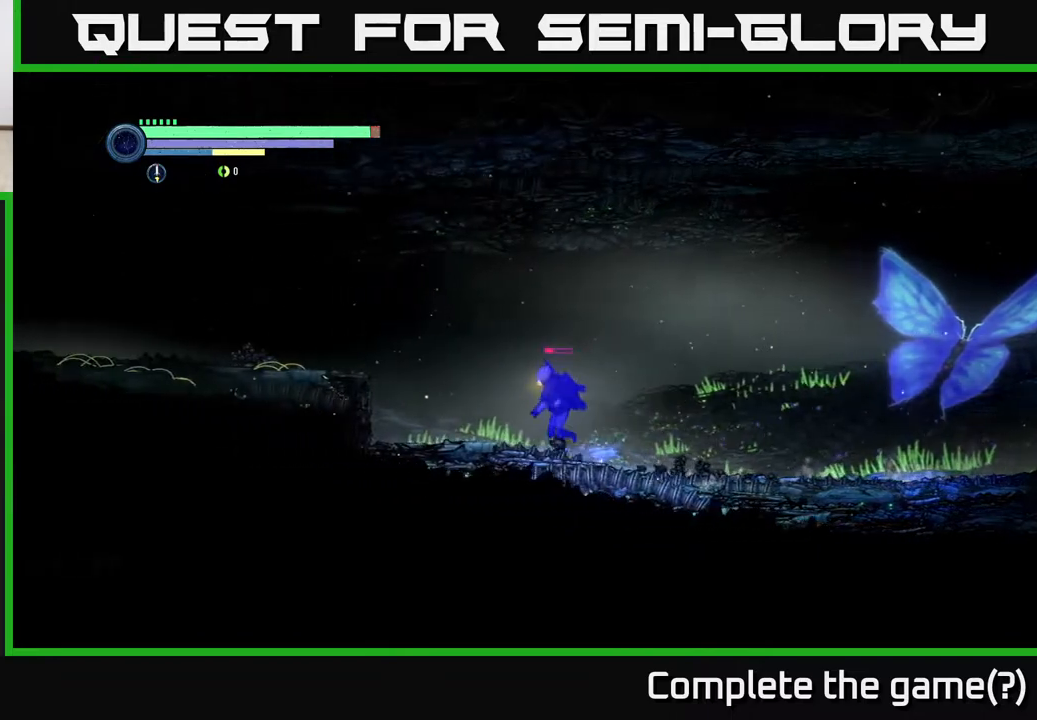
{"buttons": ["R2"], "left_stick": "center", "right_stick": "center", "events": [[183, "A", "down"], [267, "left_stick", "up-left"], [433, "left_stick", "center"], [450, "A", "up"]]}
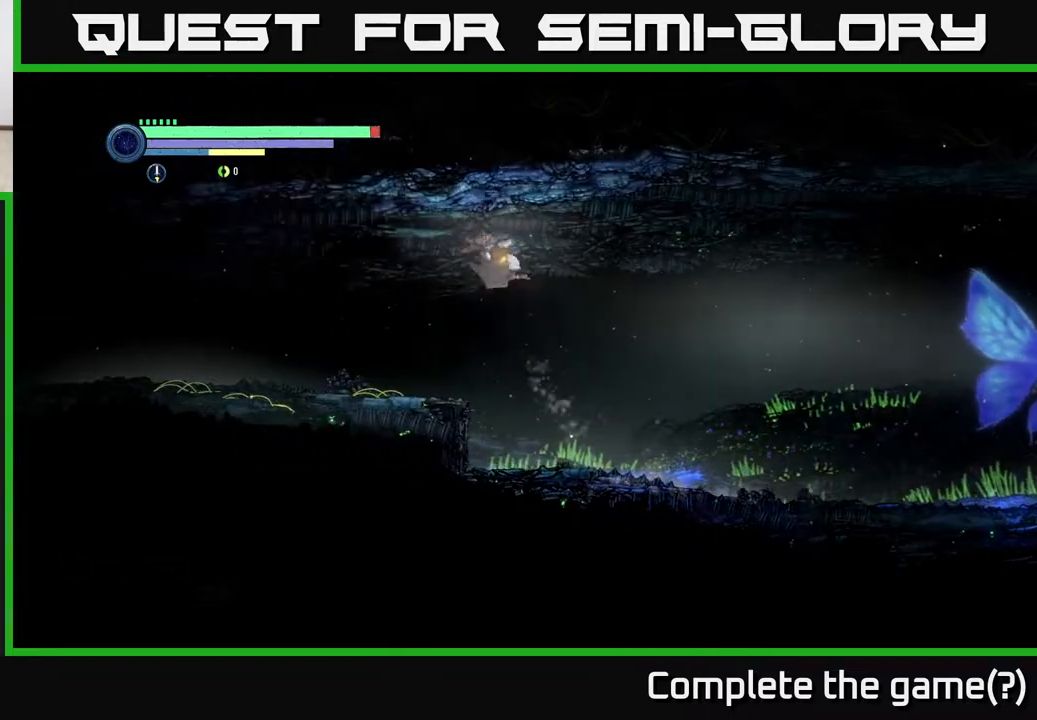
{"buttons": [], "left_stick": "left", "right_stick": "center", "events": [[100, "left_stick", "left"], [200, "R2", "up"]]}
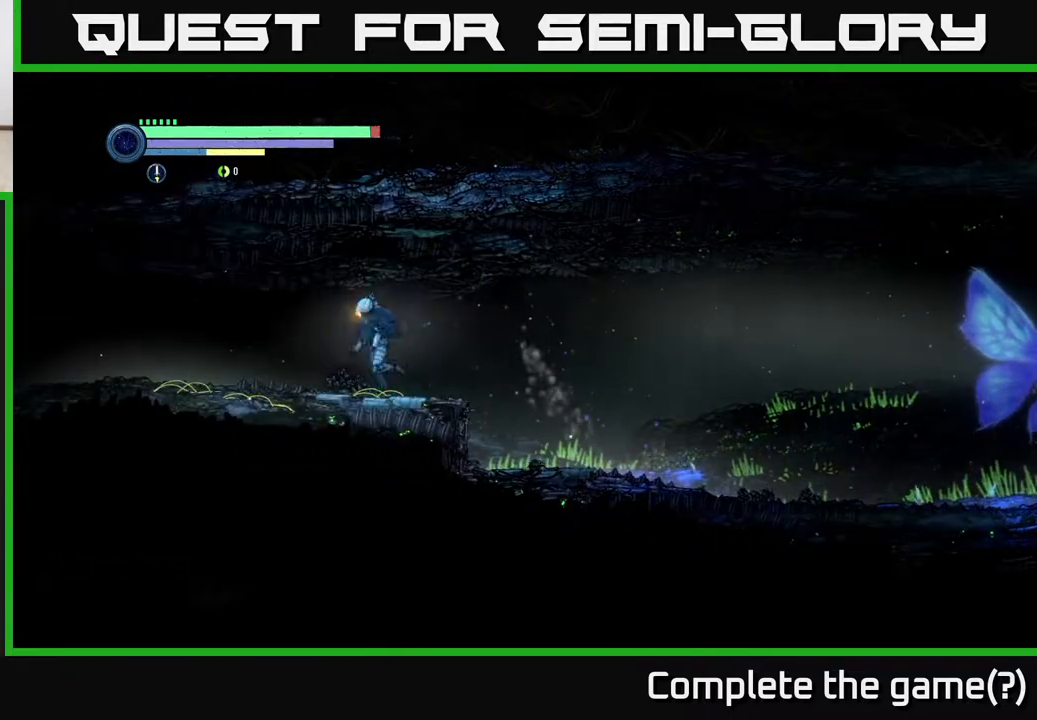
{"buttons": [], "left_stick": "left", "right_stick": "center", "events": [[17, "R2", "down"], [150, "R2", "up"]]}
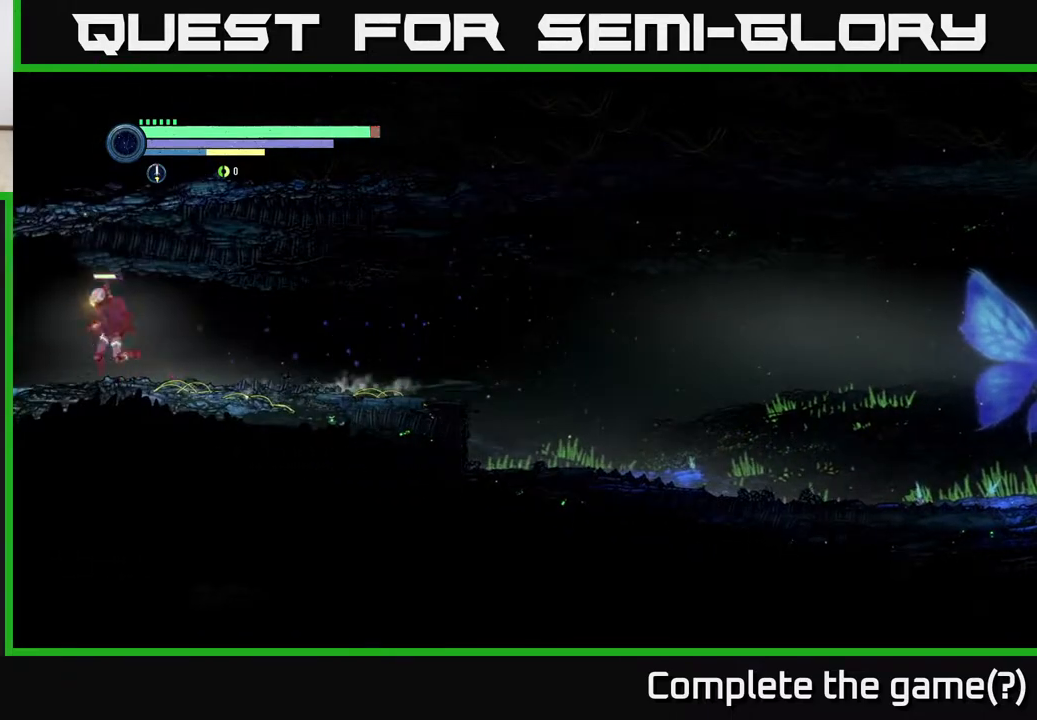
{"buttons": [], "left_stick": "left", "right_stick": "center", "events": []}
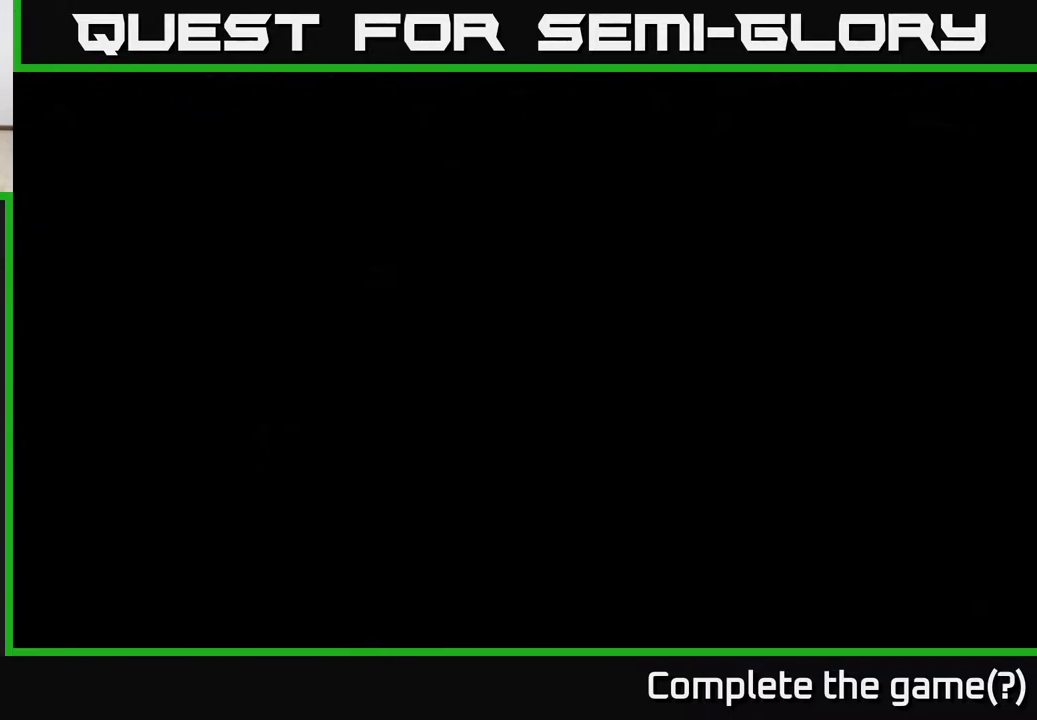
{"buttons": [], "left_stick": "left", "right_stick": "center", "events": []}
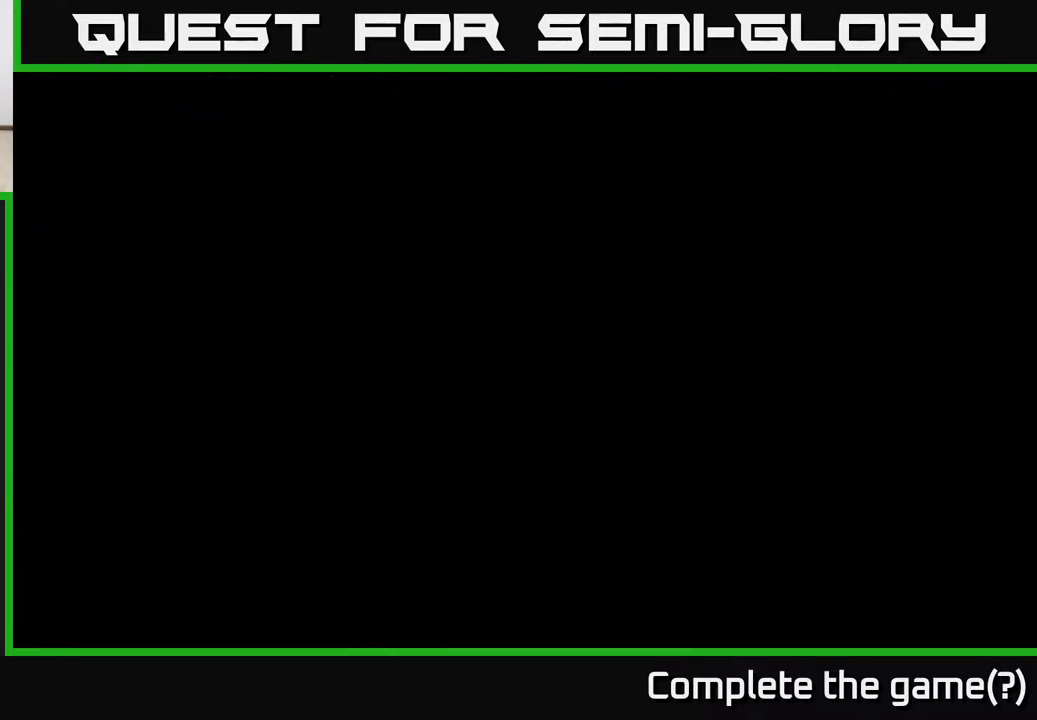
{"buttons": [], "left_stick": "center", "right_stick": "center", "events": [[317, "left_stick", "center"]]}
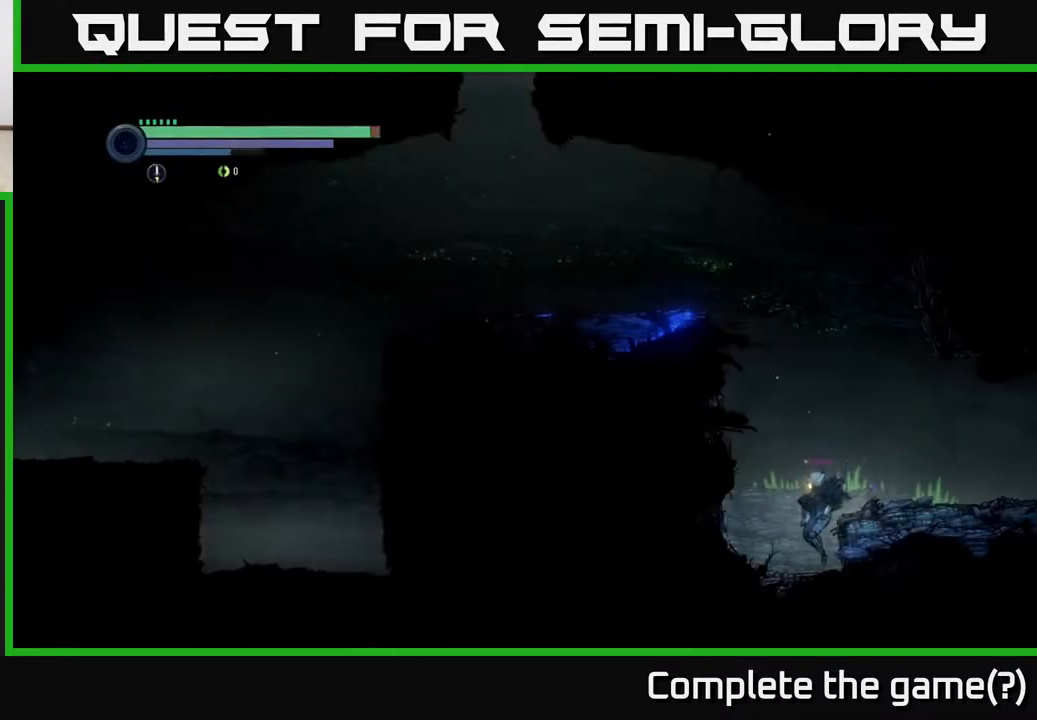
{"buttons": [], "left_stick": "left", "right_stick": "center", "events": [[83, "left_stick", "left"], [183, "left_stick", "center"], [400, "left_stick", "left"]]}
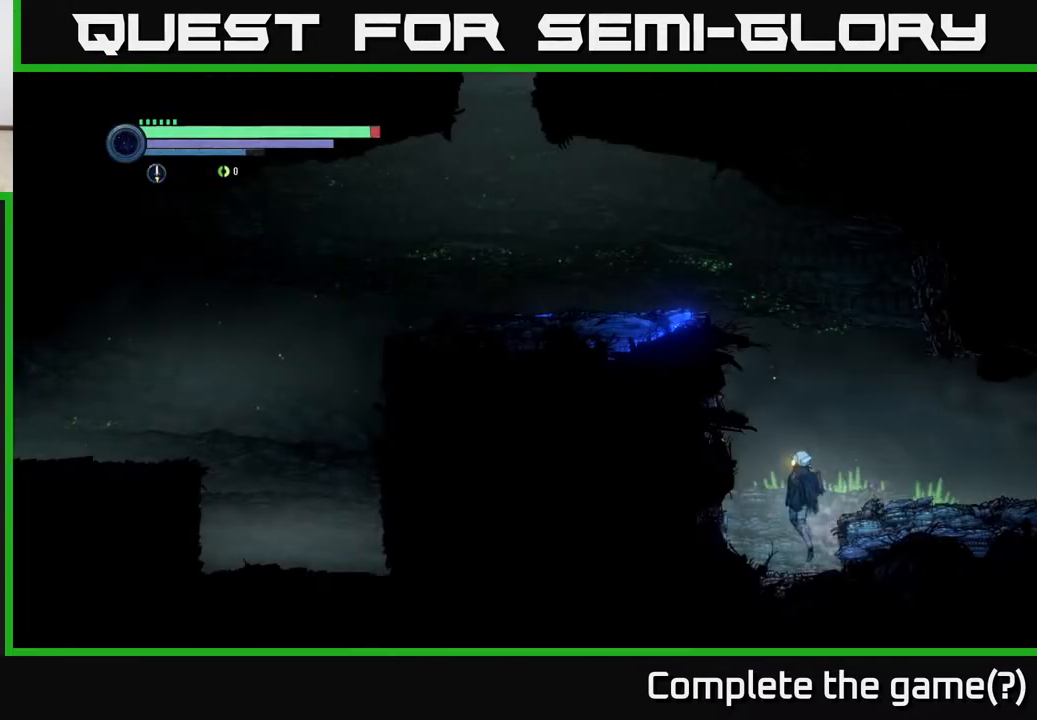
{"buttons": [], "left_stick": "left", "right_stick": "center", "events": [[17, "A", "down"], [150, "left_stick", "center"], [417, "left_stick", "left"], [450, "A", "up"]]}
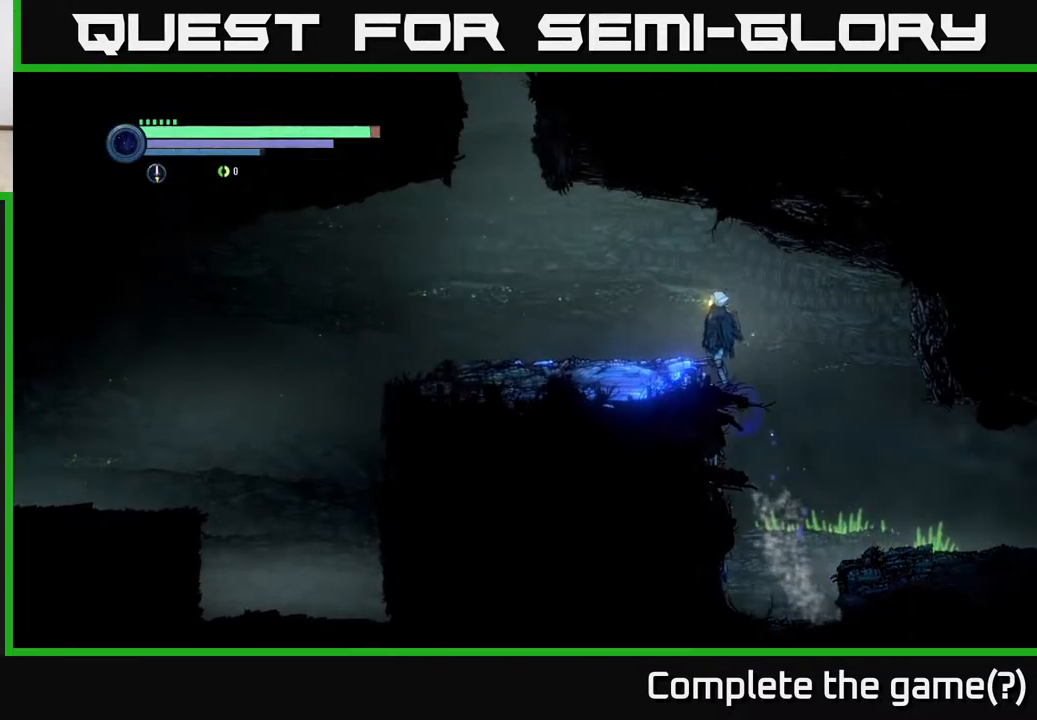
{"buttons": [], "left_stick": "left", "right_stick": "center", "events": [[17, "A", "down"], [217, "A", "up"]]}